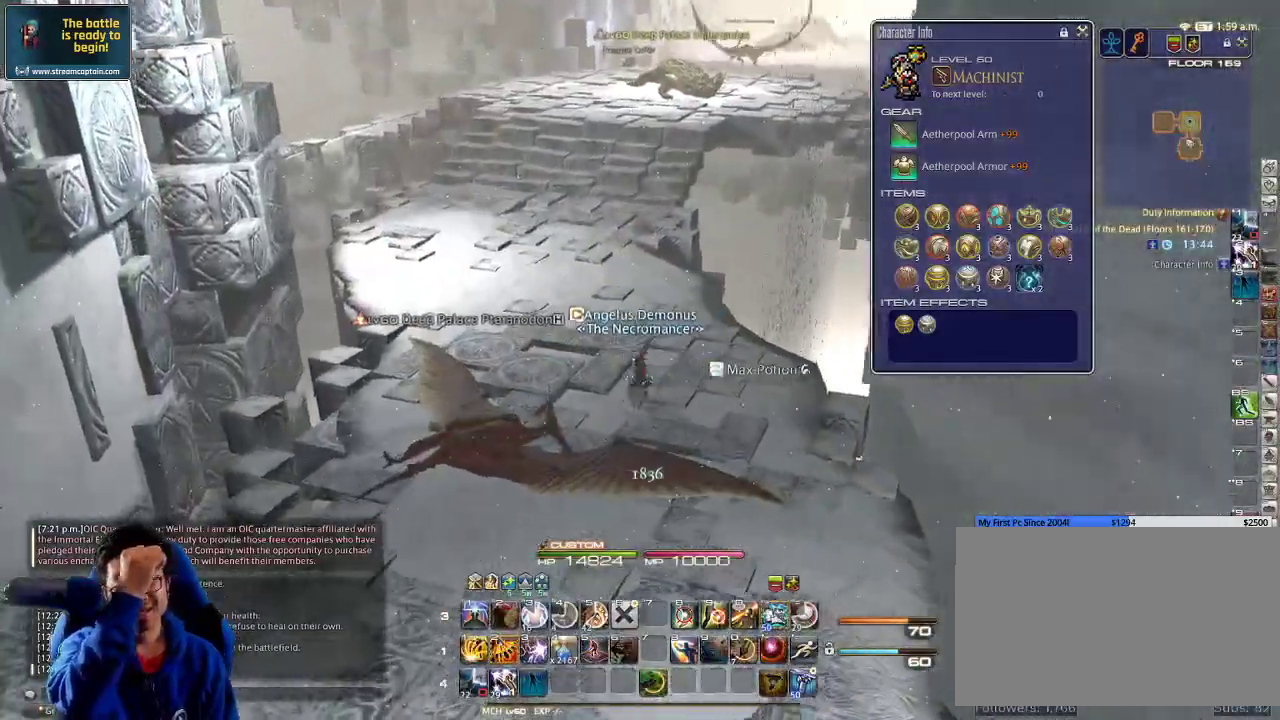
Gameplay with keyboard; each line is a JSON object with the keys held at the frame after it. "events" lists presses ("down") and releases ("up") of ".", "/", "0", "1", "2", "3", "4", "5", "6", "7", "8", "9", "a", "alt_l", "alt_r", "b", "backslash", "backspace", "c", "caps_lock", "comma", "ctrl_l", "ctrl_r", "d", "down", "e", "equals", "escape", "f", "f1", "f10", "f11", "f12", "f2", "f3", "f4", "f5", "f6", "f7", "f8", "f9", "g", "h", "i", "j", "k", "l", "lbracket", "left", "m", "minus", "n", "o", "p", "q", "quote", "r", "rbracket", "return", "right", "s", "semicolon", "shift_l", "shift_r", "space", "super", "t", "tab", "tilde", "u", "up", "v", "w", "x", "y" and "z" between this image and that frame as [ms after this image, input, new state], when the widget could be followed in between. No other keys are recorded. Mouse input is not recorded.
{"keys": ["tab", "w"], "events": [[33, "space", "down"], [166, "a", "up"], [166, "space", "up"], [266, "tab", "down"], [366, "tab", "up"], [433, "tab", "down"]]}
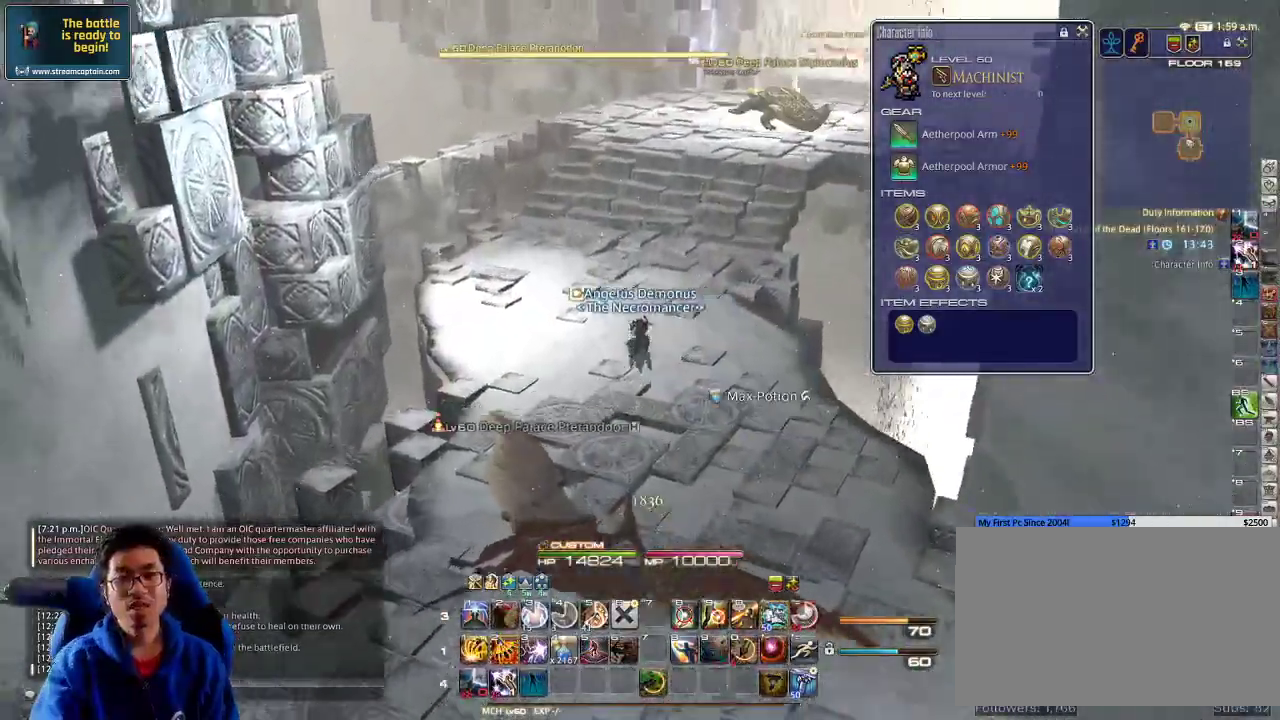
{"keys": ["w"], "events": [[33, "tab", "up"], [266, "rbracket", "down"], [366, "rbracket", "up"]]}
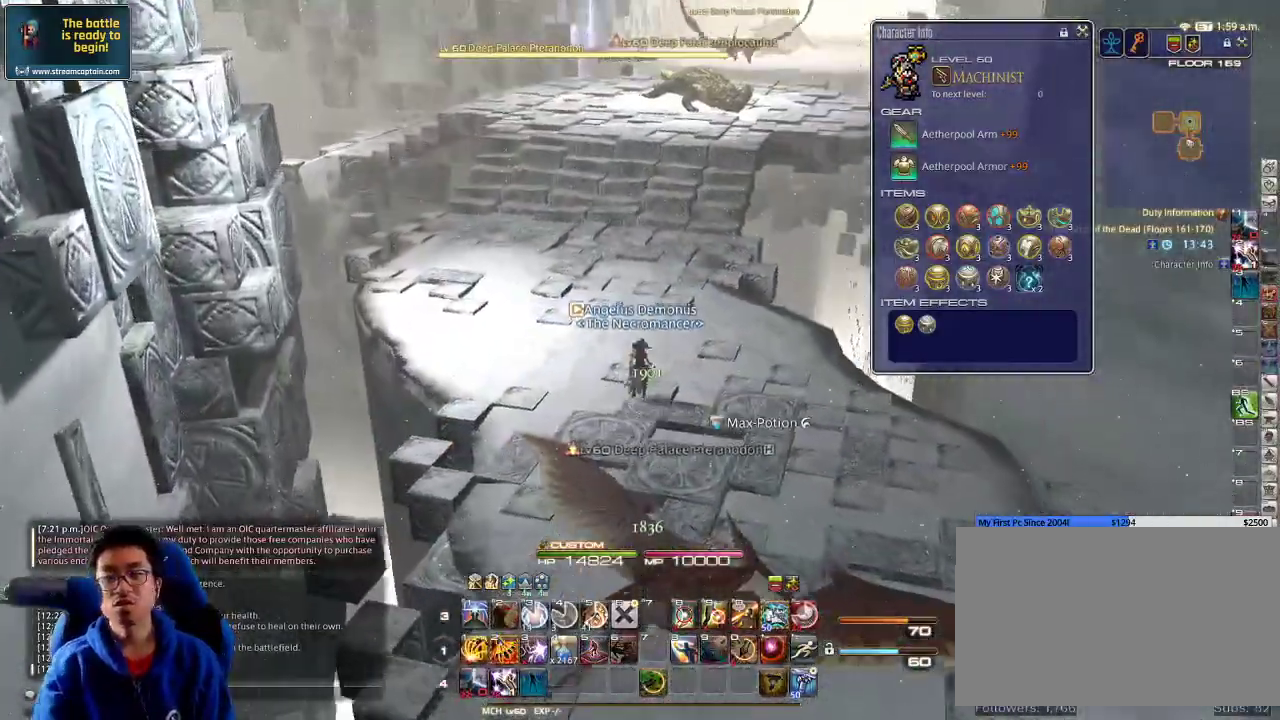
{"keys": ["w"], "events": []}
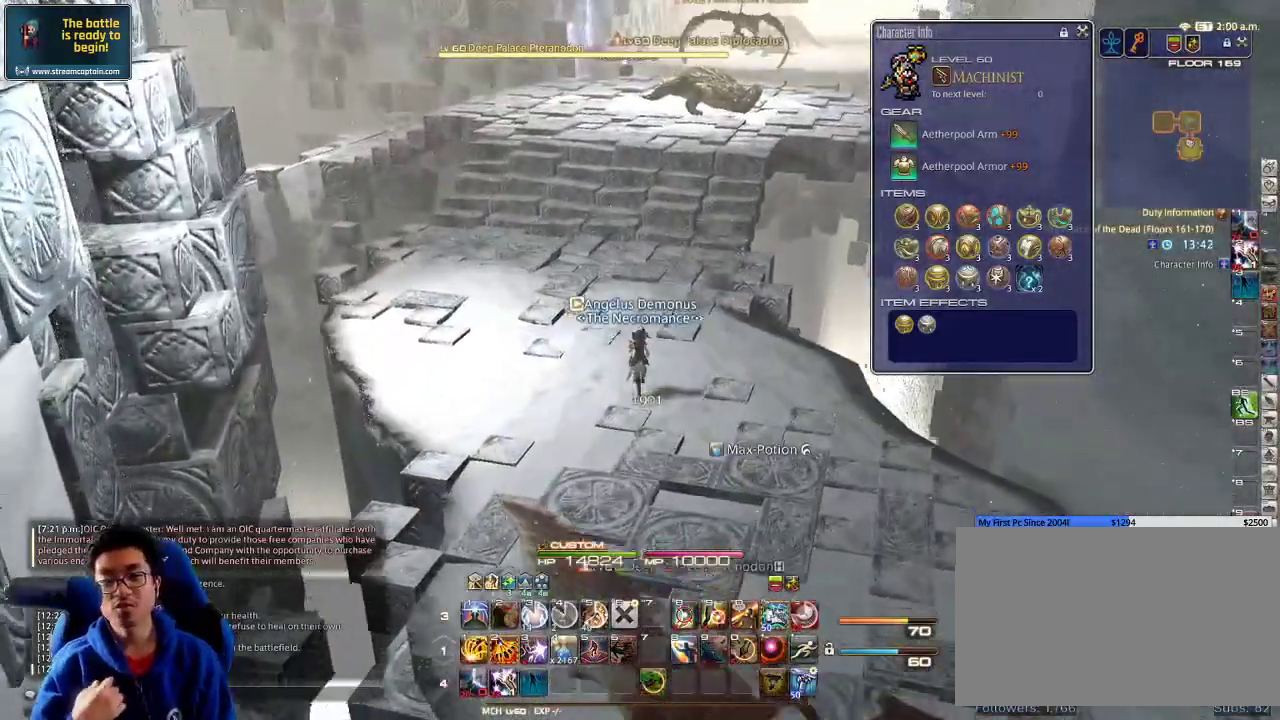
{"keys": ["a", "w"], "events": [[333, "a", "down"]]}
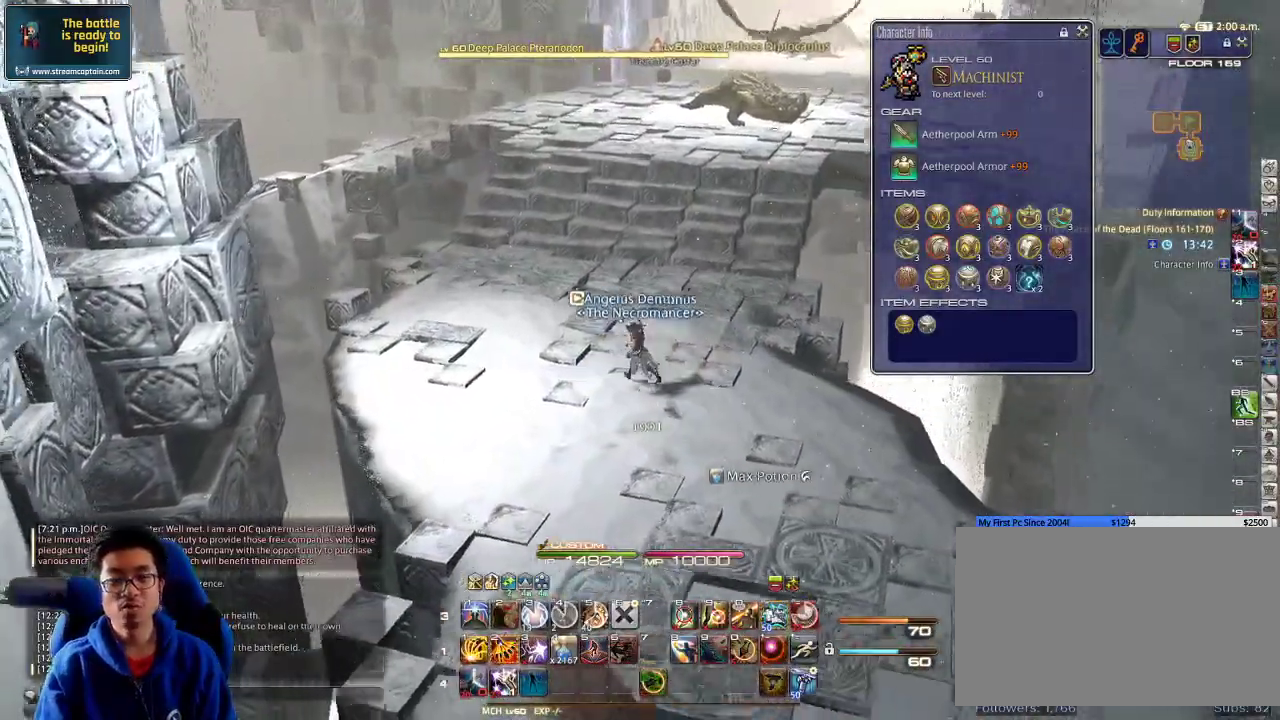
{"keys": ["w"], "events": [[100, "a", "up"]]}
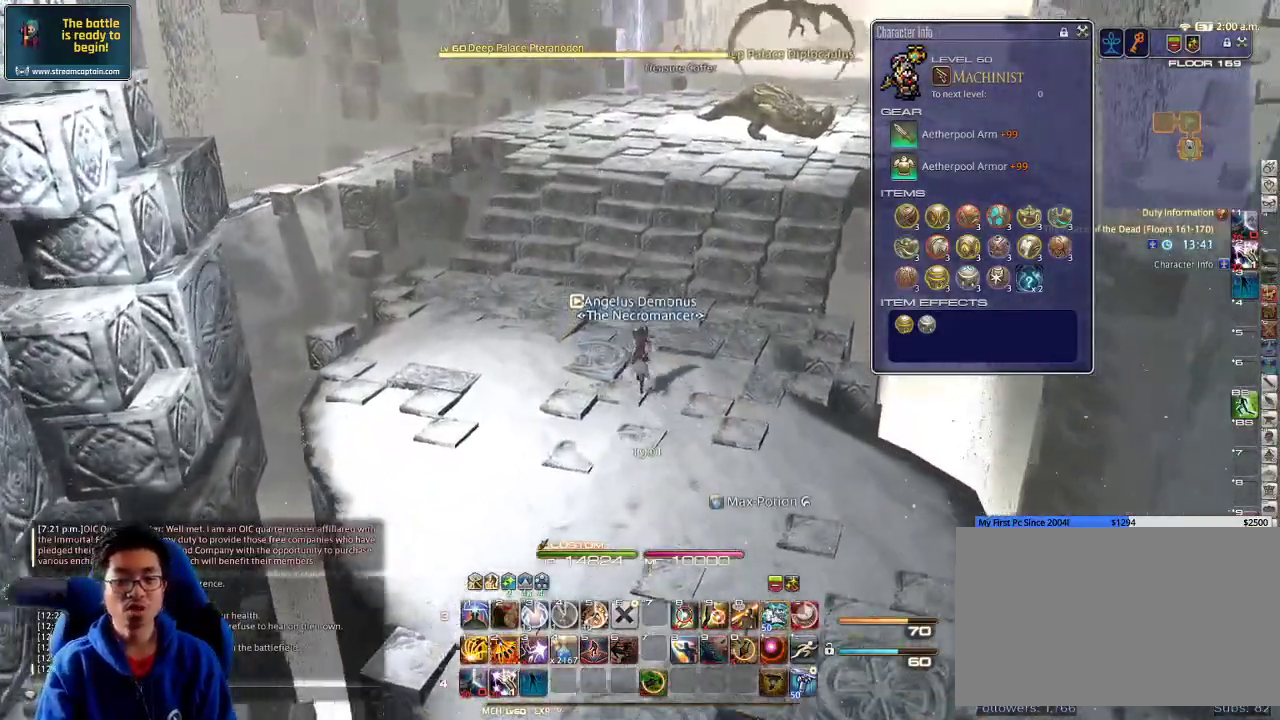
{"keys": ["a", "w"], "events": [[433, "a", "down"]]}
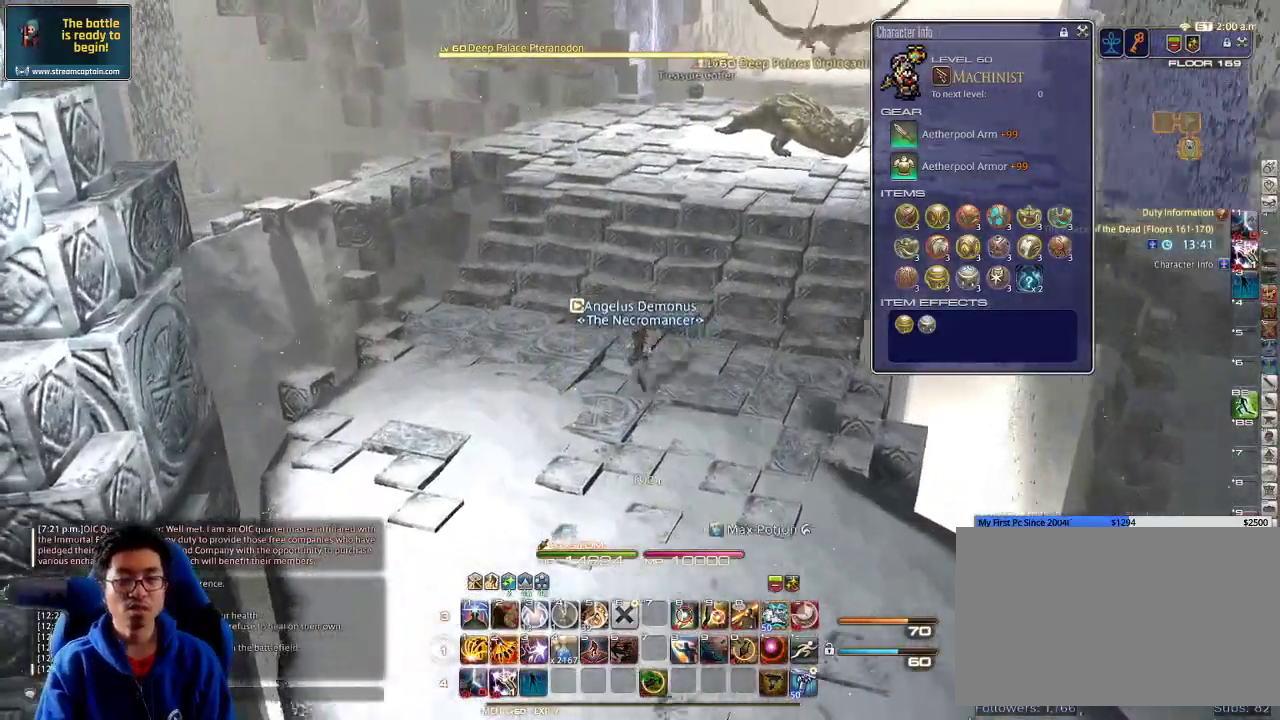
{"keys": ["1", "s"], "events": [[66, "rbracket", "down"], [166, "rbracket", "up"], [200, "w", "up"], [333, "a", "up"], [366, "s", "down"], [433, "1", "down"]]}
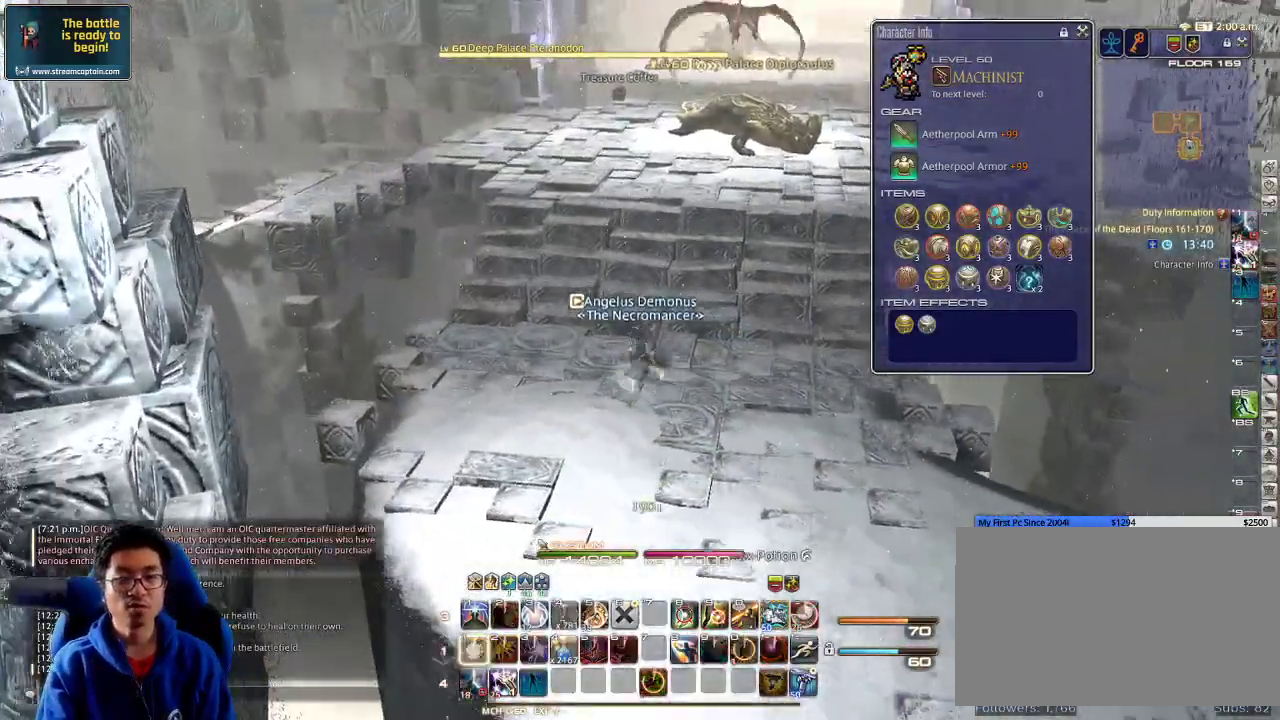
{"keys": ["s"], "events": [[33, "1", "up"], [66, "1", "down"], [166, "1", "up"]]}